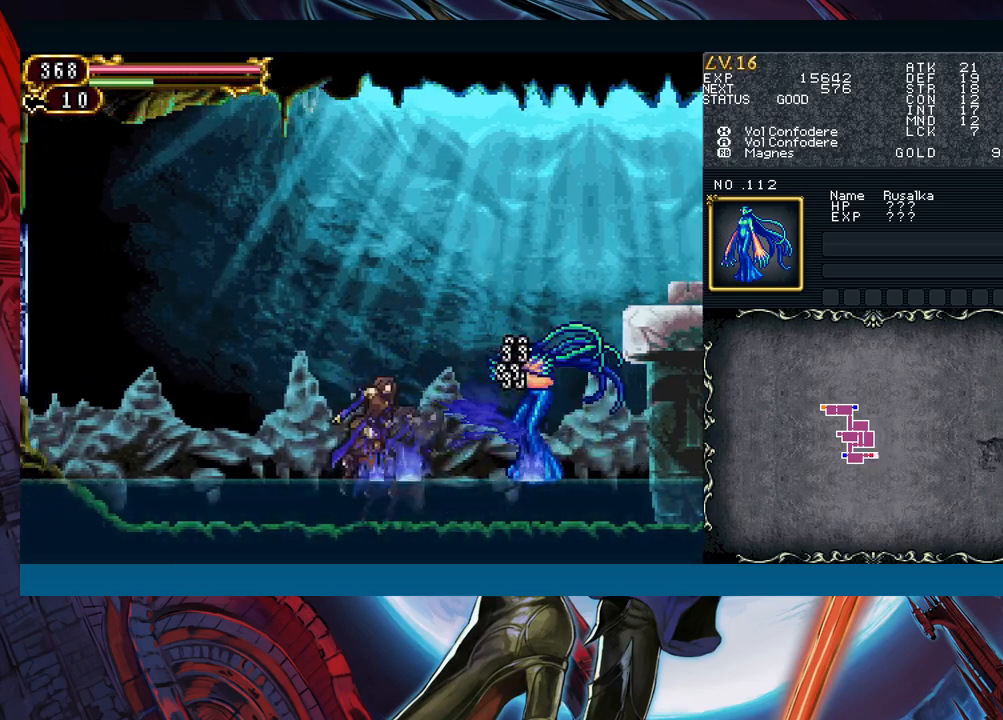
Gameplay with a controller (Xbox layout); each line is a JSON object with the inputs held at the frame after it. "events" lists button and stick changes between this image and that frame as [ms after this image, input, new state], when the widget could be followed in between. Not read: L2 L3 R2 R3 right_stick.
{"buttons": ["X"], "left_stick": "right", "events": [[150, "B", "up"], [183, "left_stick", "right"], [250, "A", "down"], [333, "A", "up"], [500, "X", "down"]]}
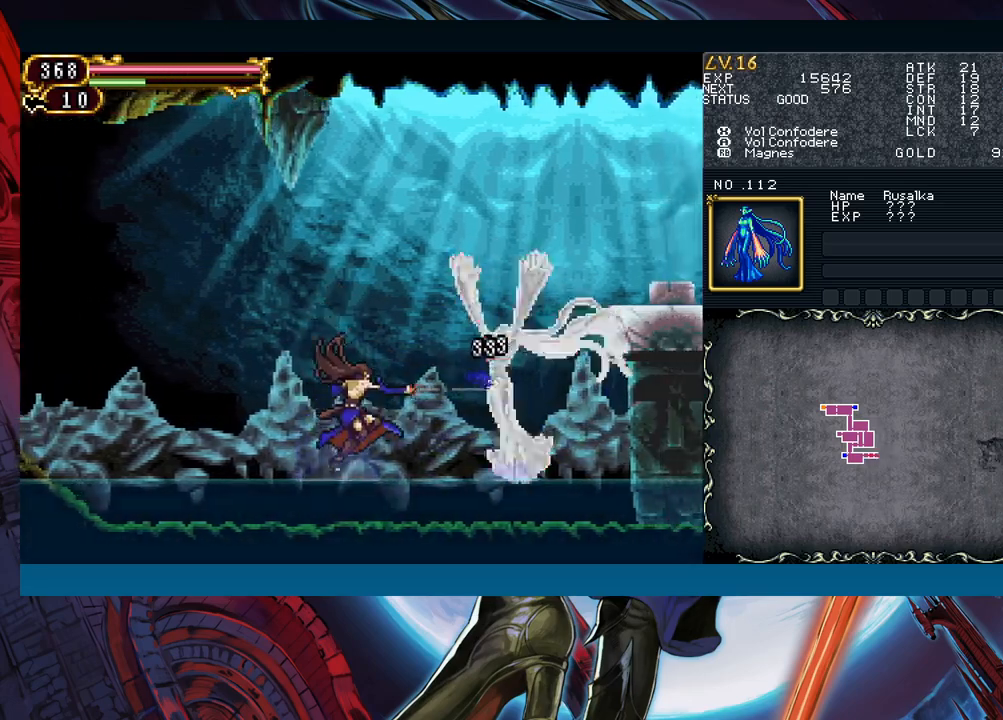
{"buttons": ["A"], "left_stick": "center", "events": [[83, "X", "up"], [117, "left_stick", "center"], [167, "A", "down"], [250, "A", "up"], [333, "X", "down"], [383, "X", "up"], [483, "A", "down"]]}
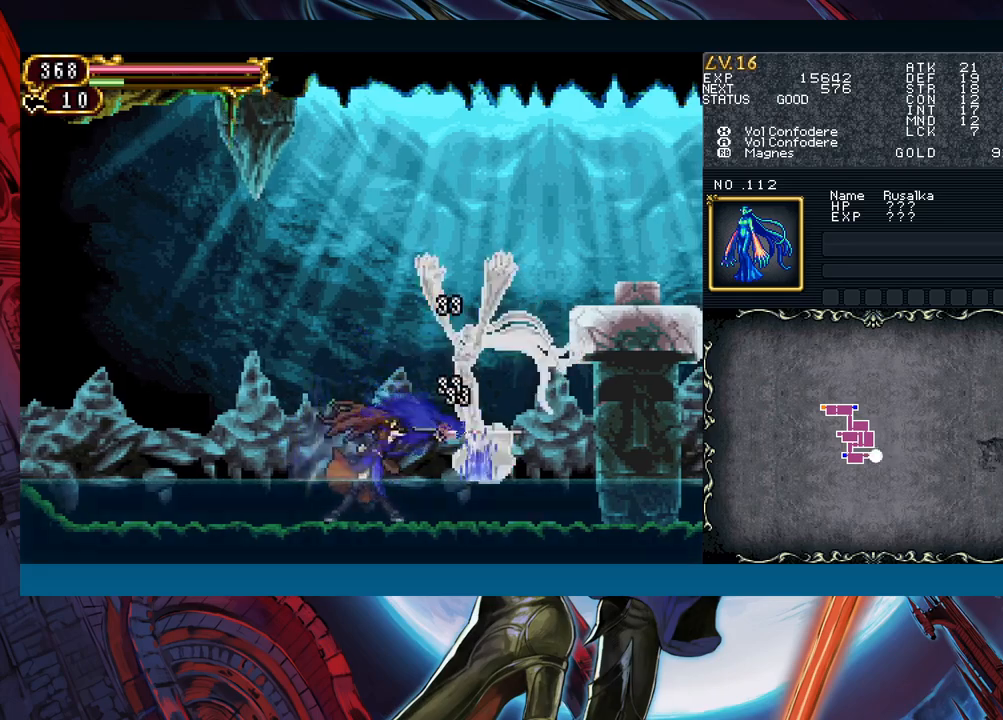
{"buttons": ["X"], "left_stick": "center", "events": [[50, "A", "up"], [133, "X", "down"], [200, "X", "up"], [300, "A", "down"], [367, "A", "up"], [467, "X", "down"]]}
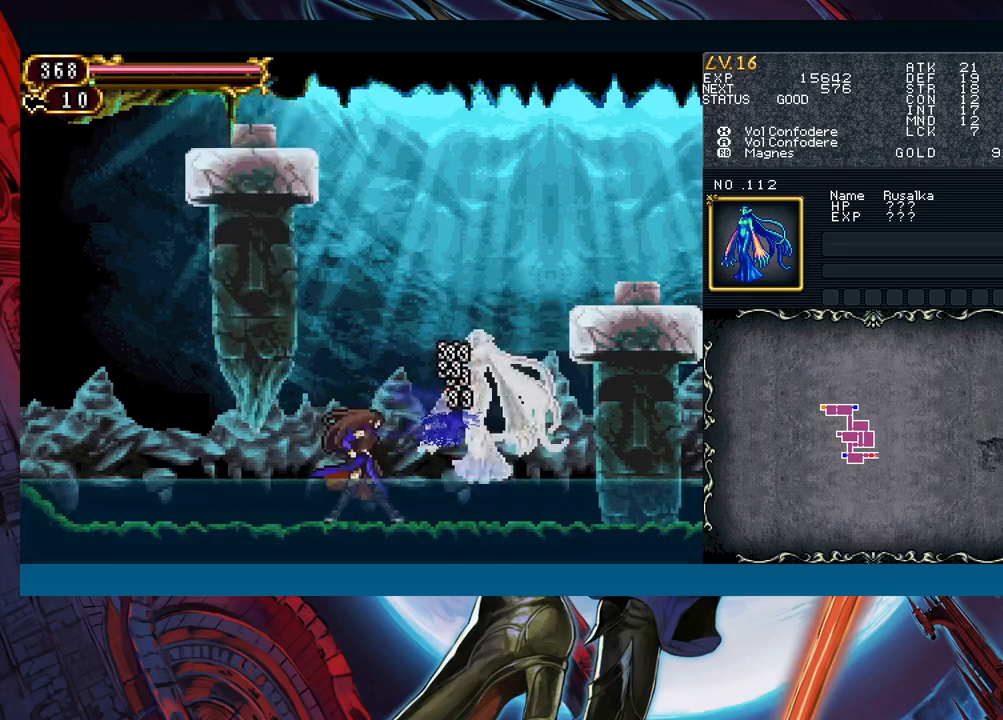
{"buttons": [], "left_stick": "center", "events": [[17, "X", "up"], [117, "A", "down"], [217, "A", "up"], [217, "left_stick", "down"], [317, "Y", "down"], [367, "left_stick", "right"], [417, "Y", "up"], [450, "left_stick", "center"]]}
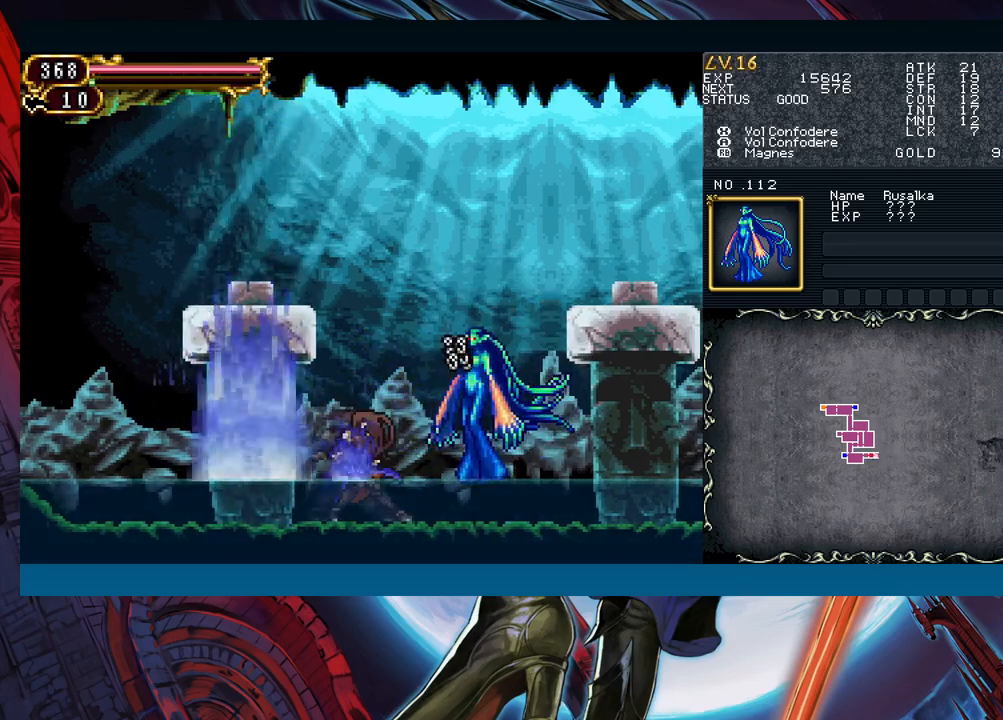
{"buttons": [], "left_stick": "center", "events": [[317, "left_stick", "right"], [400, "left_stick", "center"]]}
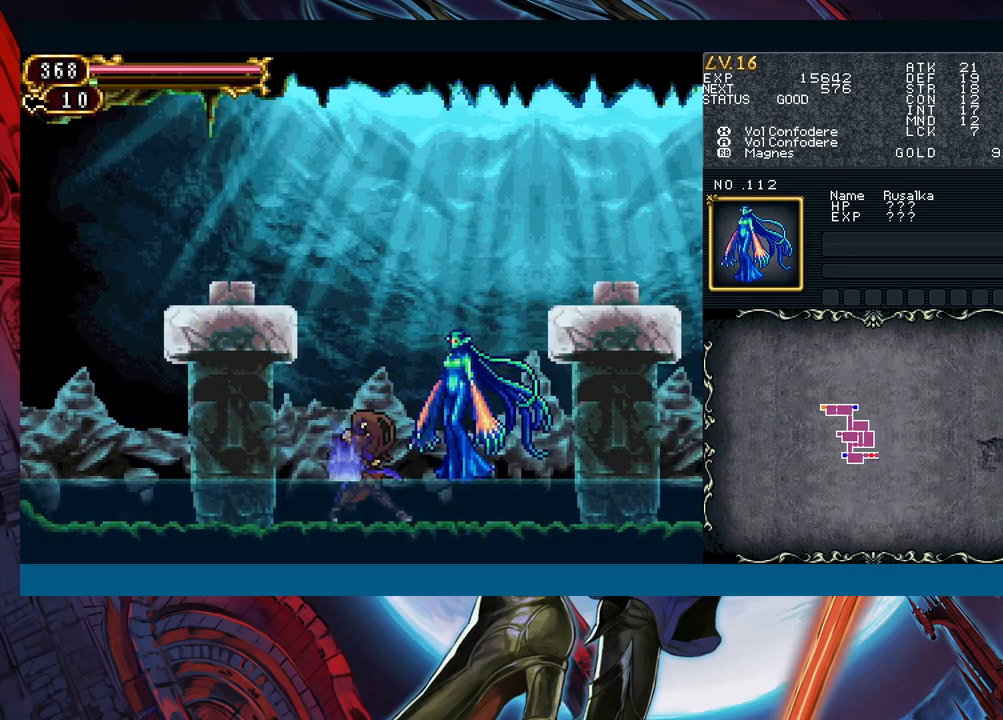
{"buttons": [], "left_stick": "left", "events": [[17, "left_stick", "left"], [150, "left_stick", "center"], [317, "left_stick", "left"]]}
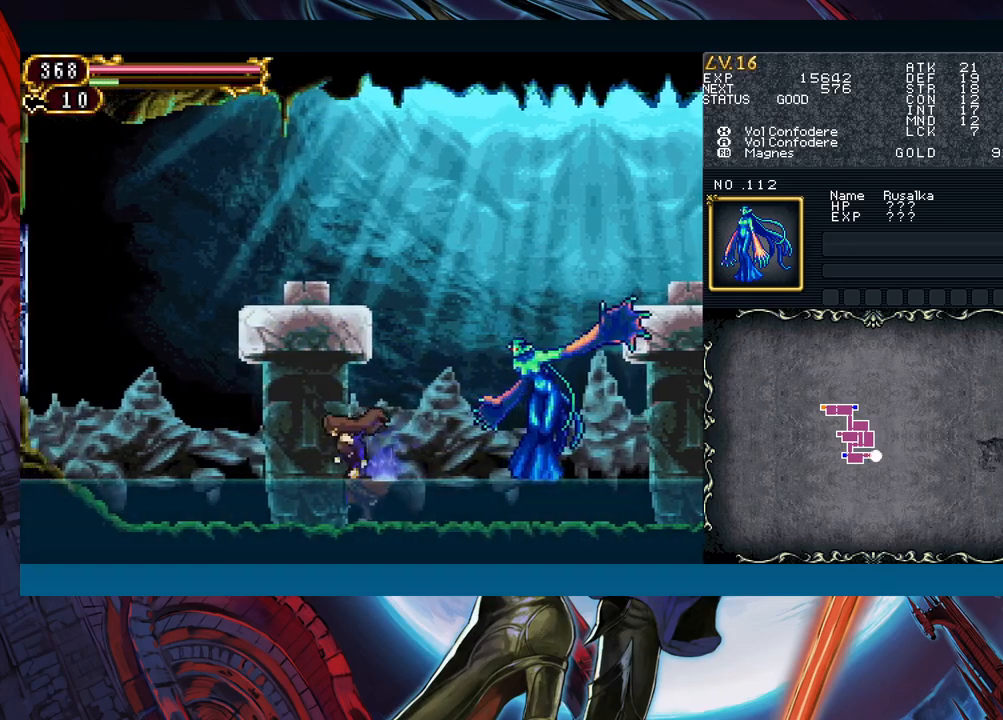
{"buttons": [], "left_stick": "left", "events": []}
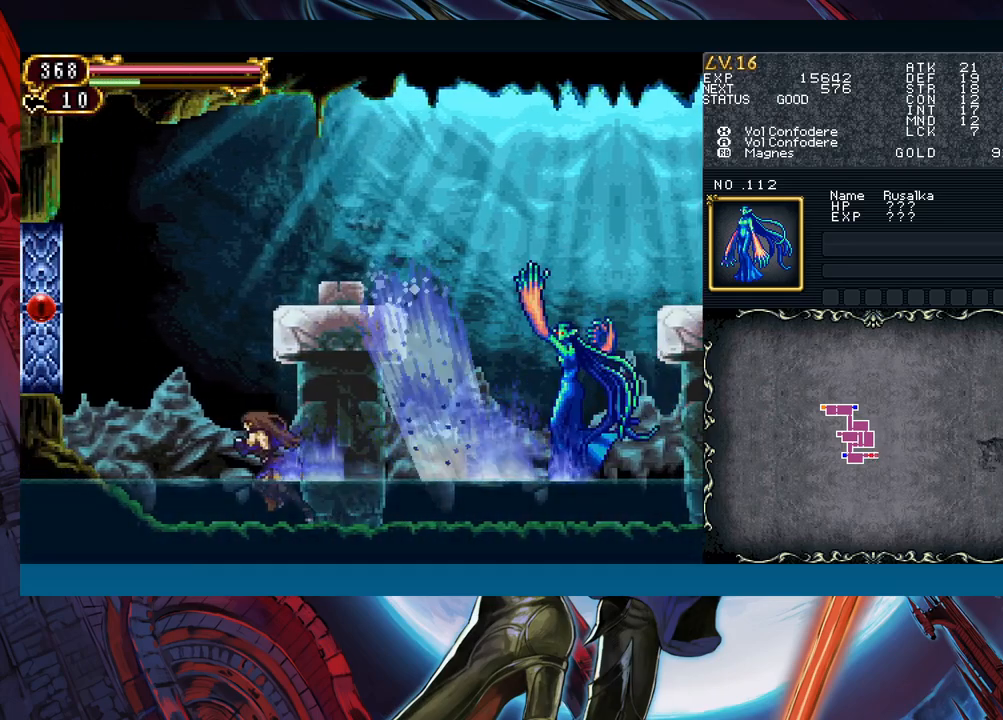
{"buttons": [], "left_stick": "right", "events": [[217, "left_stick", "right"], [400, "left_stick", "left"], [417, "Y", "down"], [467, "B", "down"], [467, "Y", "up"], [483, "left_stick", "right"], [500, "B", "up"]]}
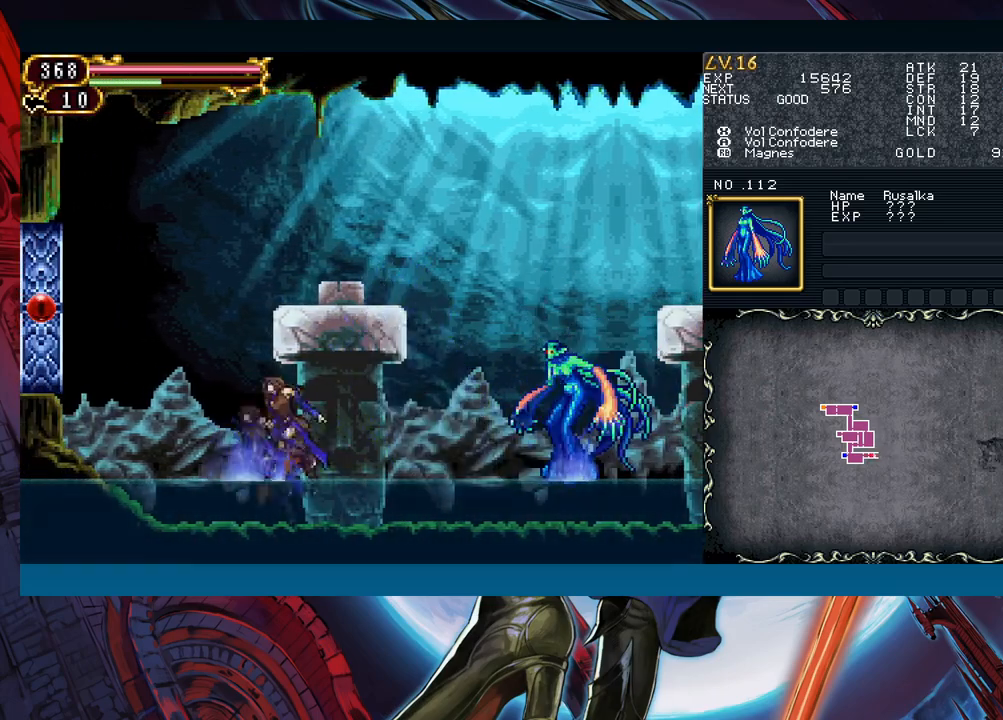
{"buttons": [], "left_stick": "right", "events": []}
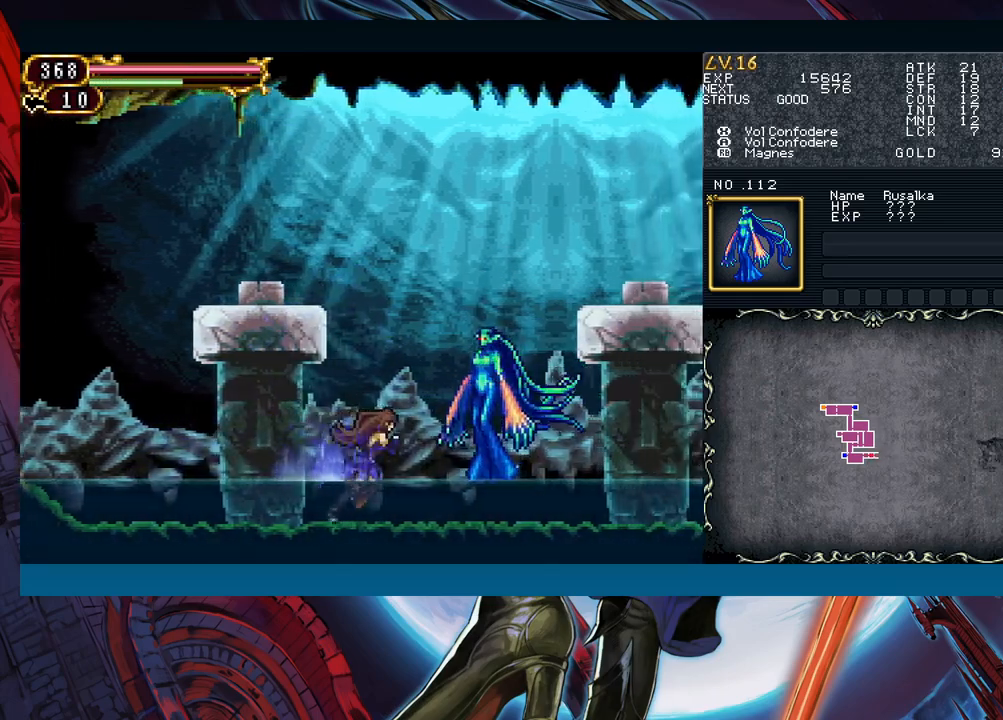
{"buttons": ["A"], "left_stick": "center", "events": [[33, "X", "down"], [33, "left_stick", "center"], [83, "X", "up"], [183, "A", "down"], [250, "A", "up"], [333, "X", "down"], [400, "X", "up"], [500, "A", "down"]]}
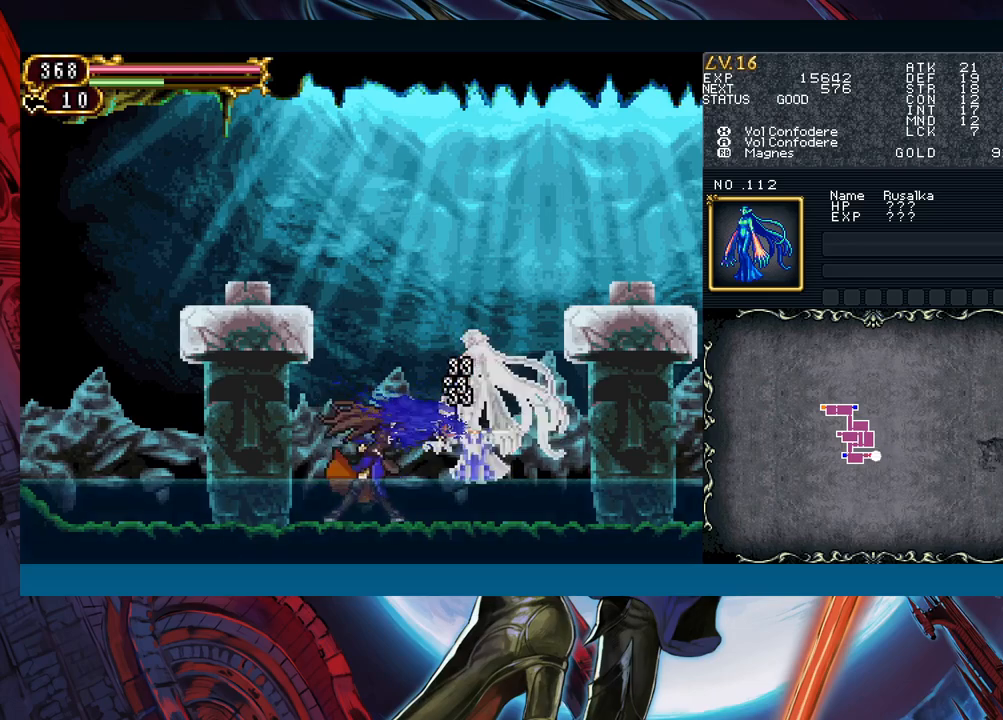
{"buttons": [], "left_stick": "center", "events": [[83, "A", "up"], [183, "X", "down"], [283, "X", "up"], [367, "A", "down"], [433, "A", "up"]]}
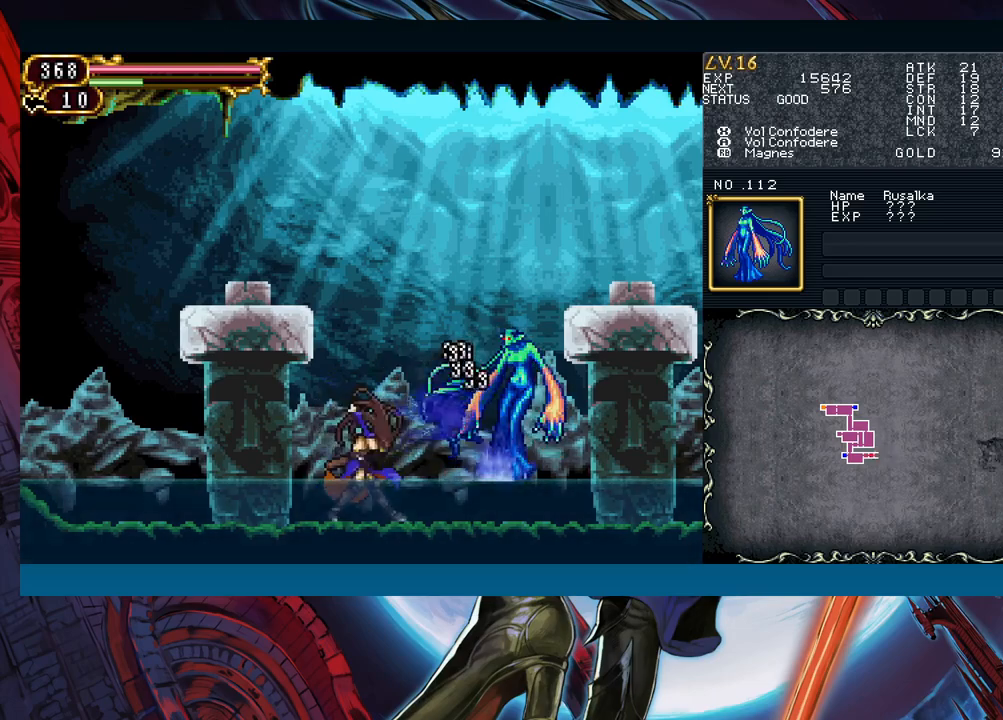
{"buttons": [], "left_stick": "right", "events": [[50, "X", "down"], [117, "X", "up"], [267, "left_stick", "down"], [417, "left_stick", "right"]]}
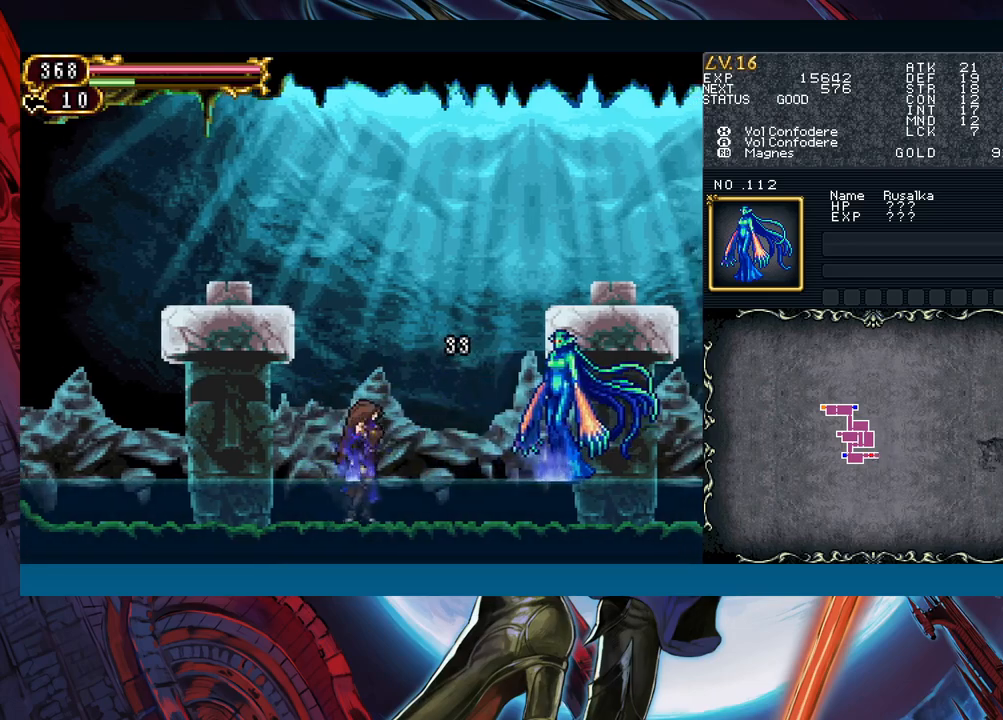
{"buttons": ["X"], "left_stick": "center", "events": [[200, "X", "down"], [200, "left_stick", "center"], [267, "X", "up"], [350, "A", "down"], [433, "A", "up"], [500, "X", "down"]]}
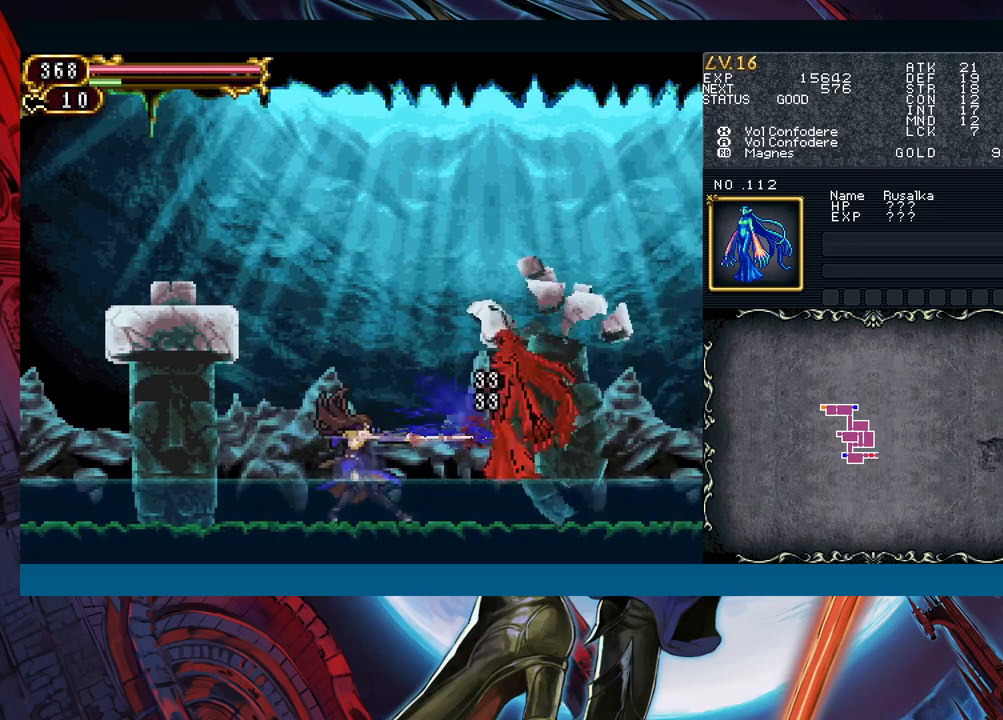
{"buttons": [], "left_stick": "center", "events": [[83, "X", "up"], [183, "A", "down"], [267, "A", "up"], [350, "X", "down"], [417, "X", "up"]]}
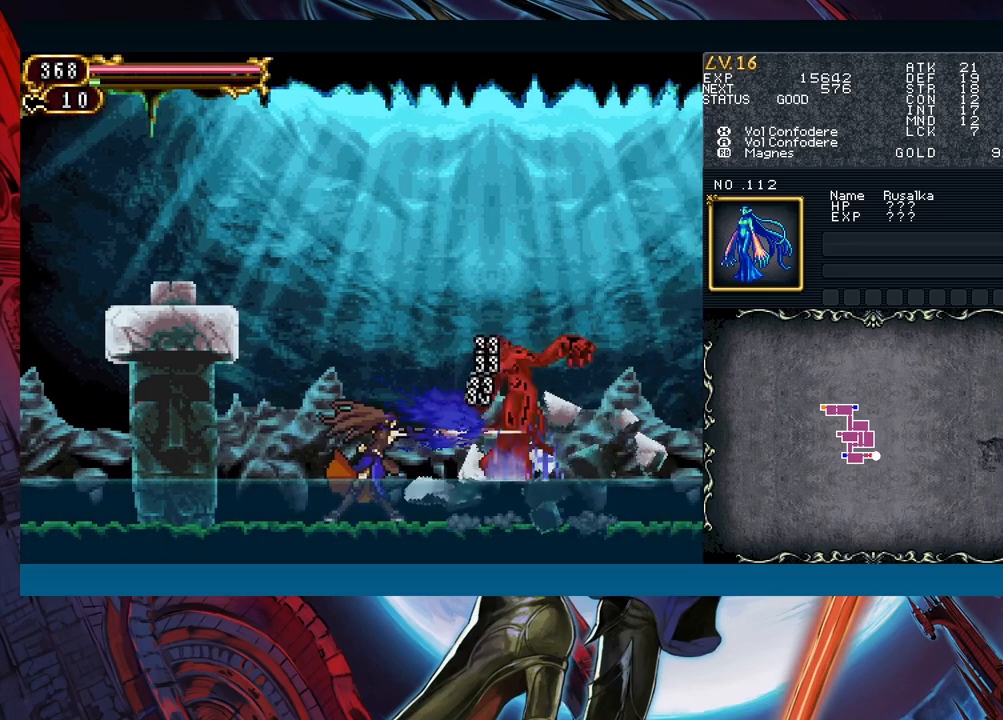
{"buttons": [], "left_stick": "left", "events": [[33, "A", "down"], [83, "A", "up"], [167, "Y", "down"], [250, "B", "down"], [250, "Y", "up"], [333, "left_stick", "left"], [467, "B", "up"]]}
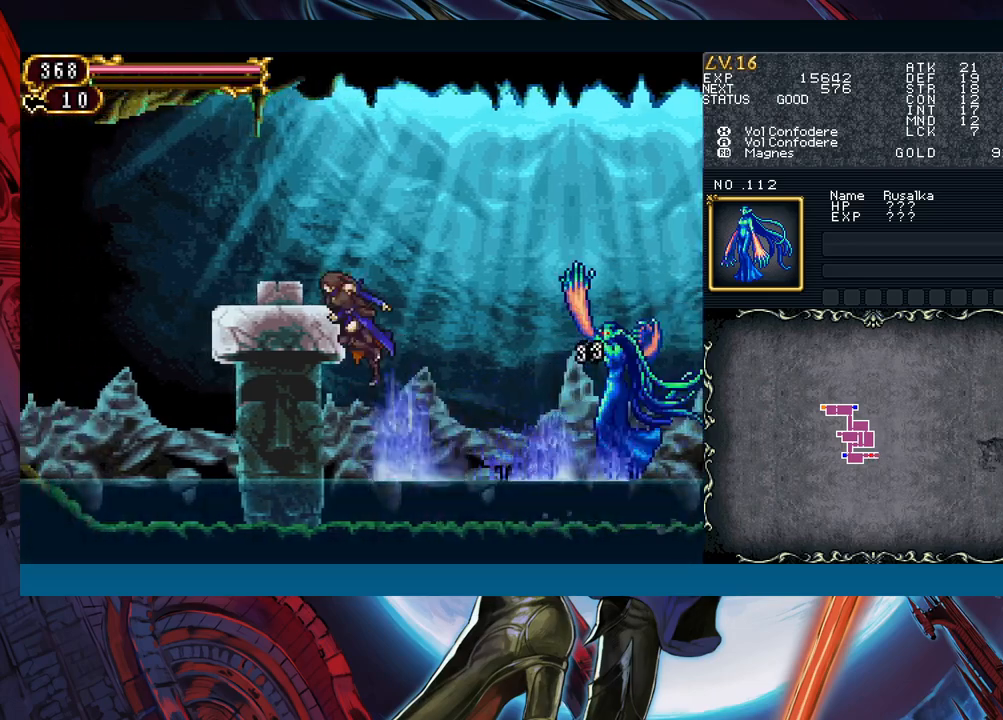
{"buttons": [], "left_stick": "center", "events": [[33, "B", "down"], [417, "B", "up"], [500, "left_stick", "center"]]}
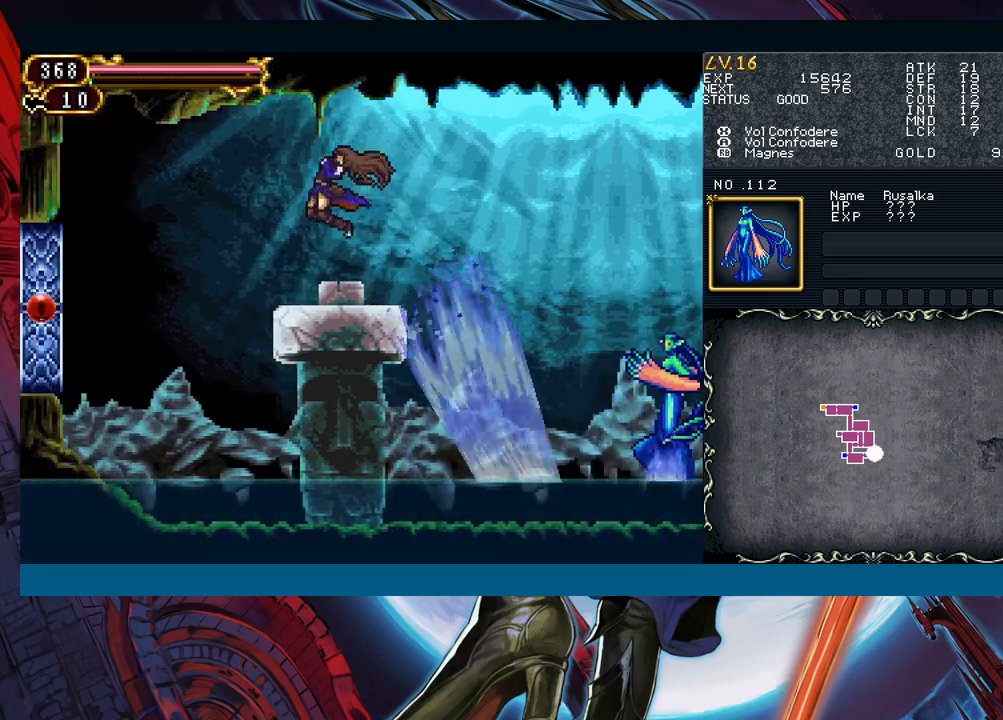
{"buttons": [], "left_stick": "right", "events": [[33, "left_stick", "right"]]}
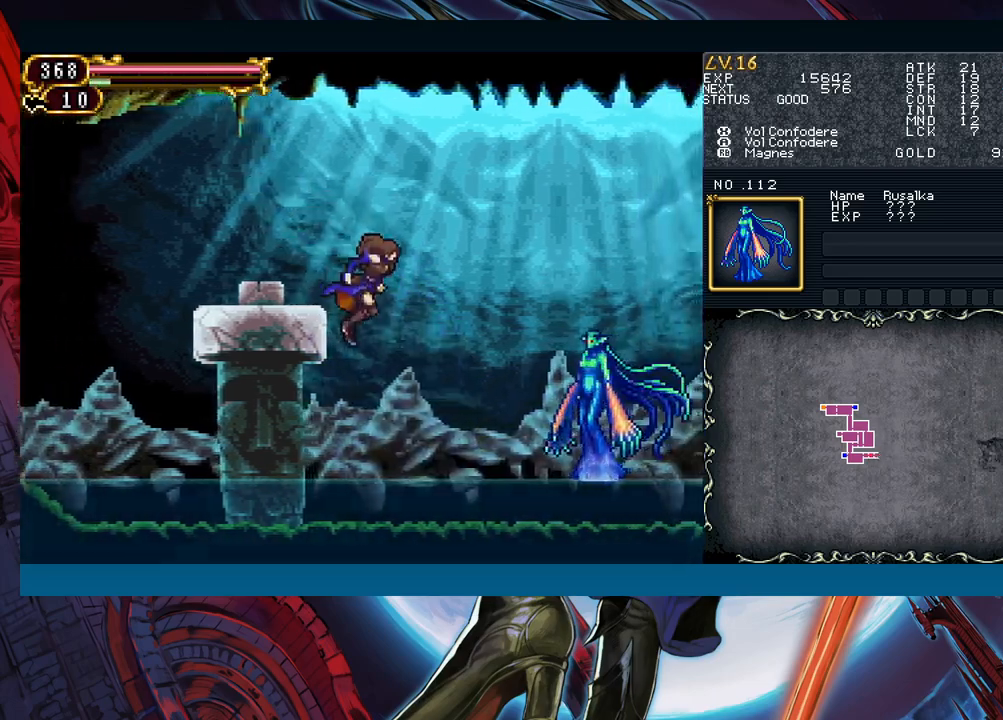
{"buttons": [], "left_stick": "center", "events": [[383, "X", "down"], [400, "left_stick", "center"], [450, "X", "up"]]}
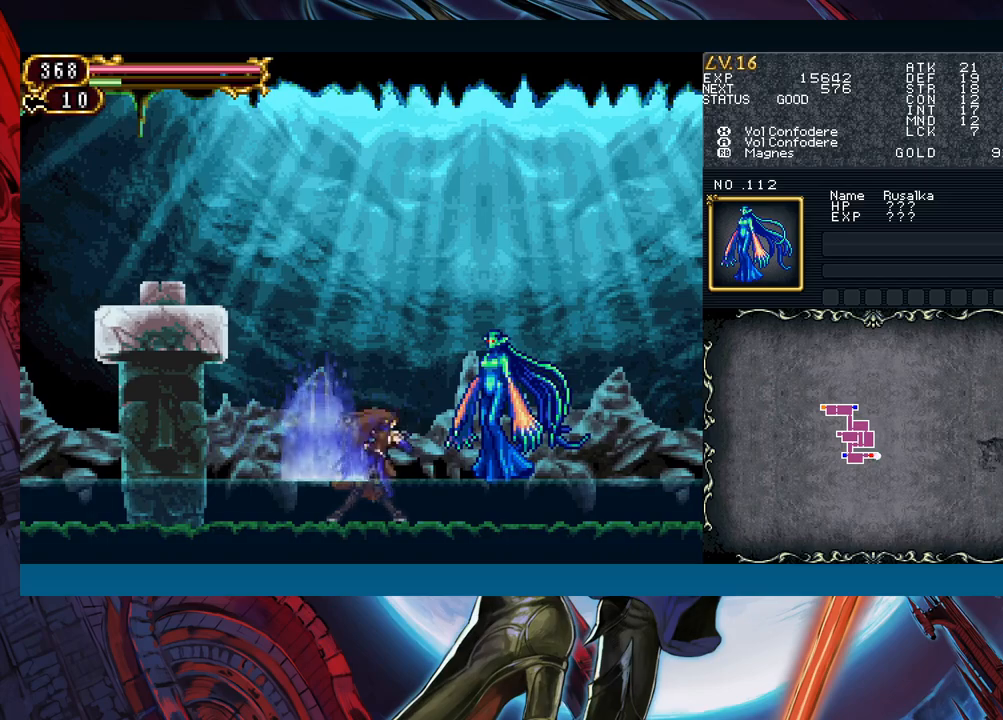
{"buttons": [], "left_stick": "center", "events": [[33, "A", "down"], [117, "A", "up"], [200, "X", "down"], [267, "X", "up"], [350, "A", "down"], [450, "A", "up"]]}
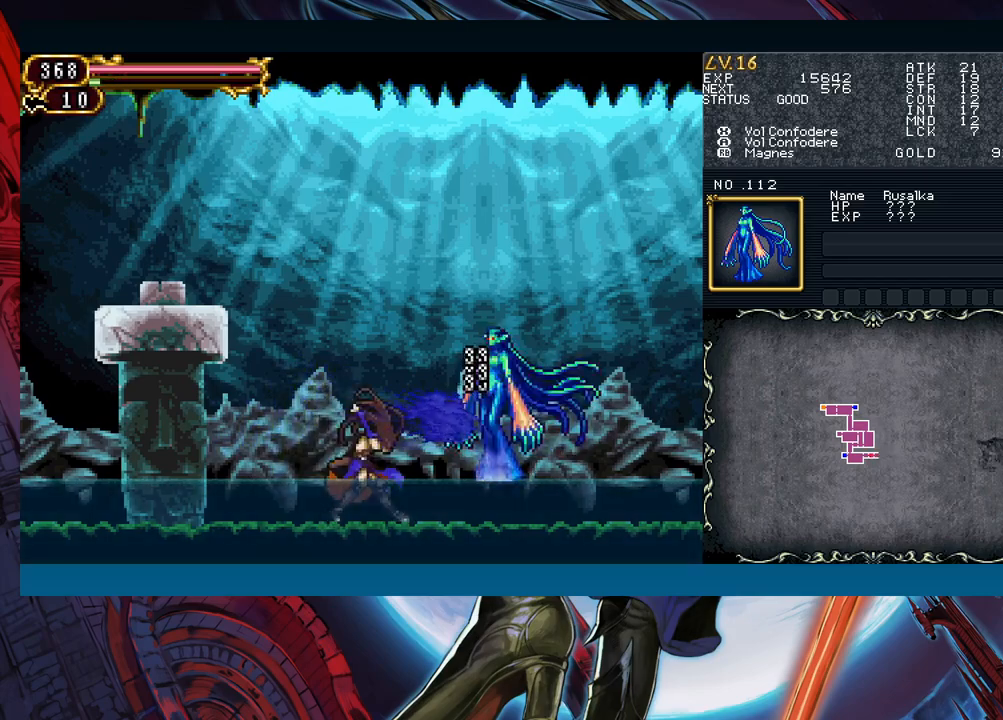
{"buttons": ["B"], "left_stick": "left", "events": [[33, "X", "down"], [167, "X", "up"], [200, "Y", "down"], [300, "Y", "up"], [333, "B", "down"], [483, "left_stick", "left"]]}
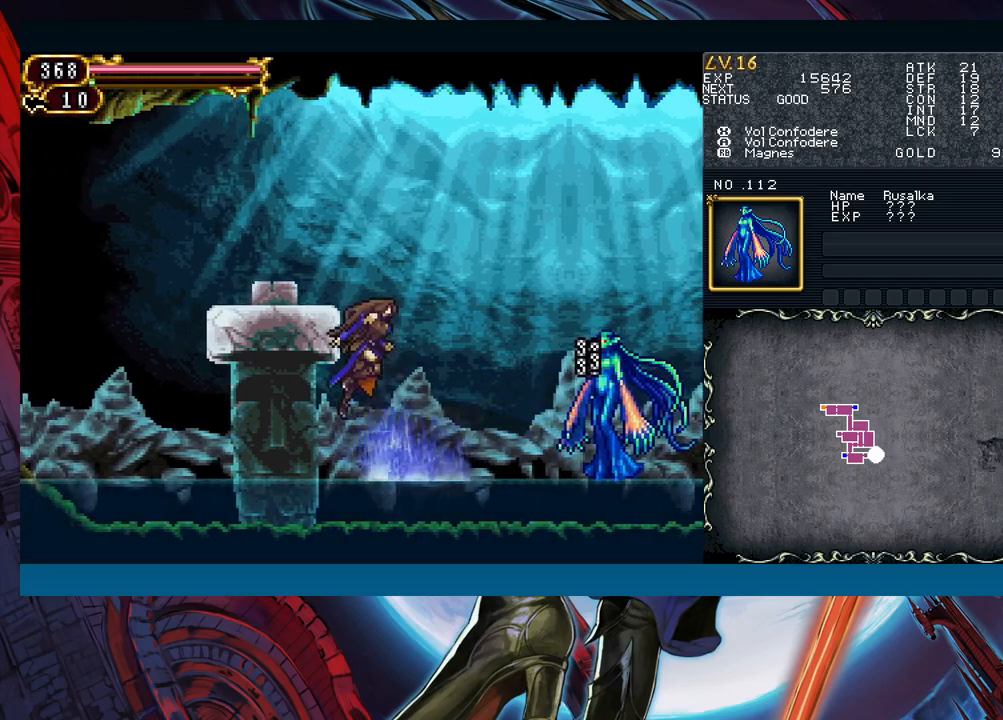
{"buttons": [], "left_stick": "left", "events": [[83, "left_stick", "center"], [100, "B", "up"], [200, "B", "down"], [450, "B", "up"], [450, "left_stick", "left"]]}
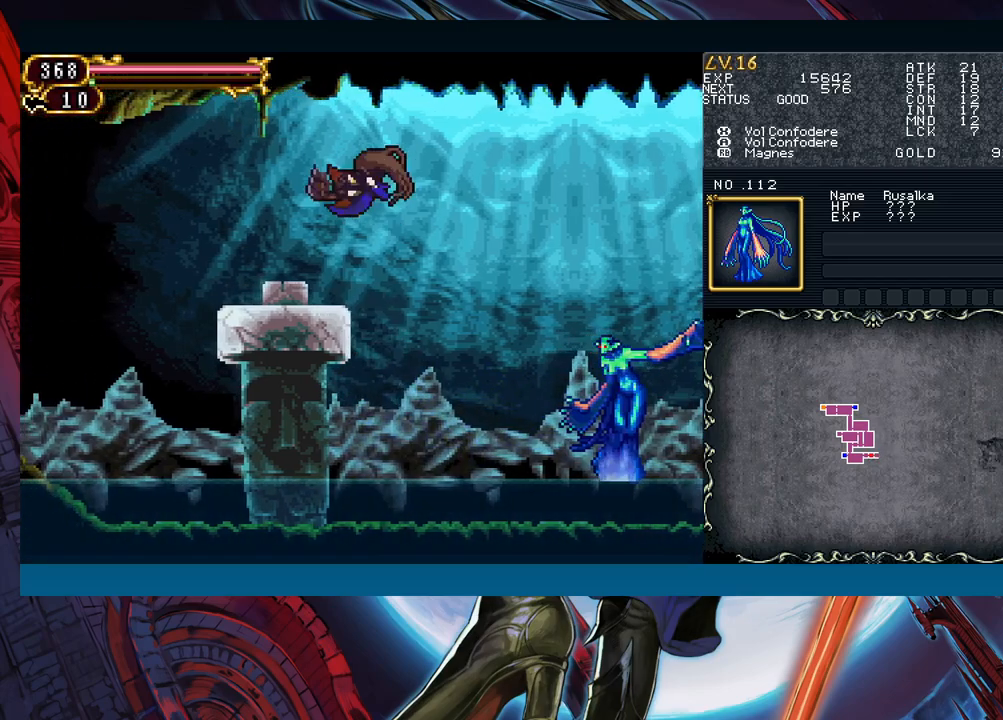
{"buttons": ["B"], "left_stick": "left", "events": [[500, "B", "down"]]}
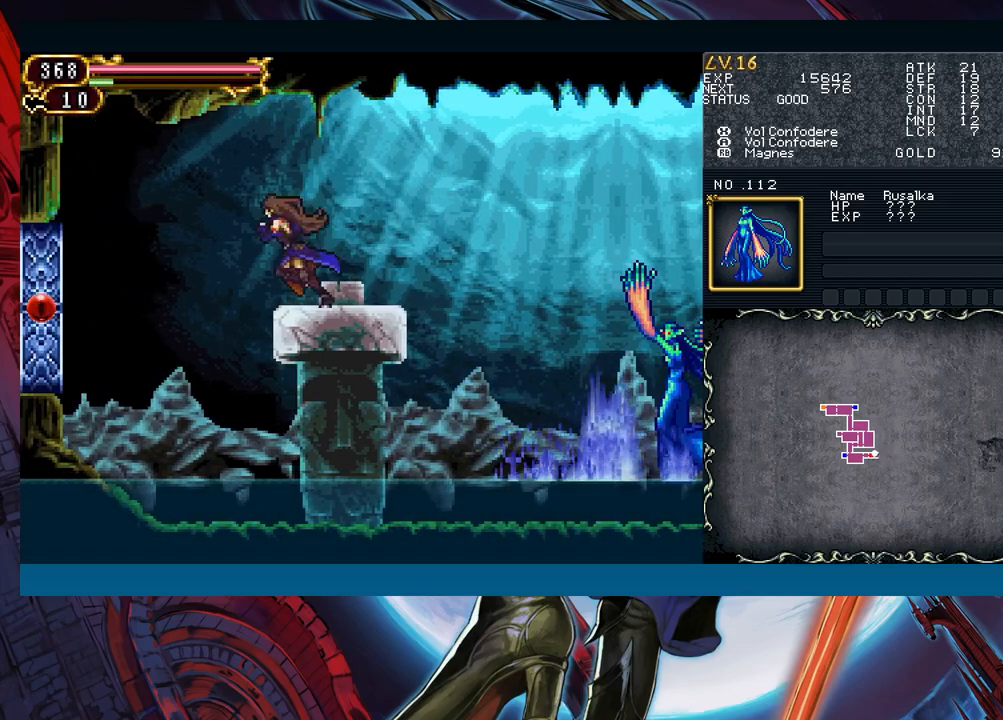
{"buttons": ["B"], "left_stick": "right", "events": [[100, "B", "up"], [317, "left_stick", "right"], [333, "B", "down"]]}
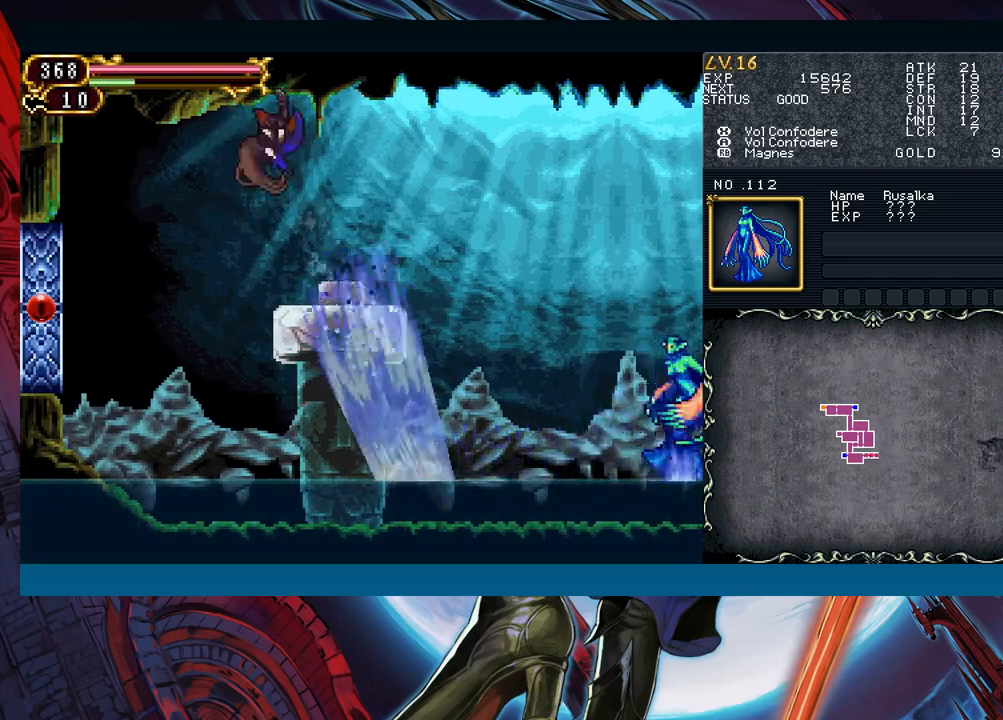
{"buttons": [], "left_stick": "right", "events": [[50, "B", "up"], [400, "B", "down"], [467, "B", "up"]]}
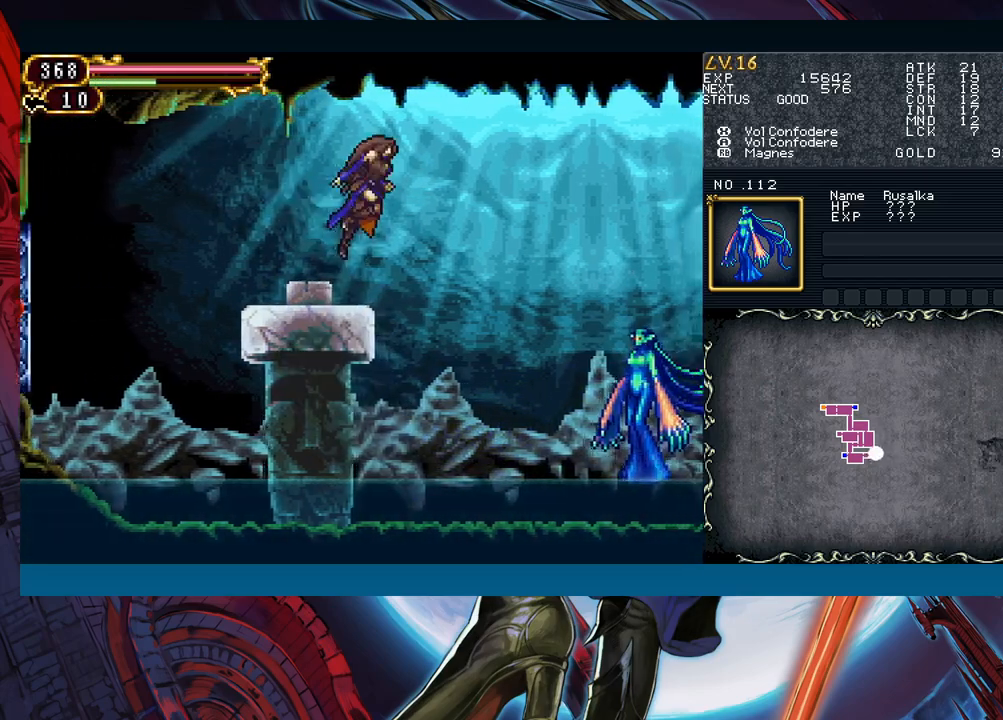
{"buttons": [], "left_stick": "right", "events": [[350, "X", "down"], [433, "X", "up"]]}
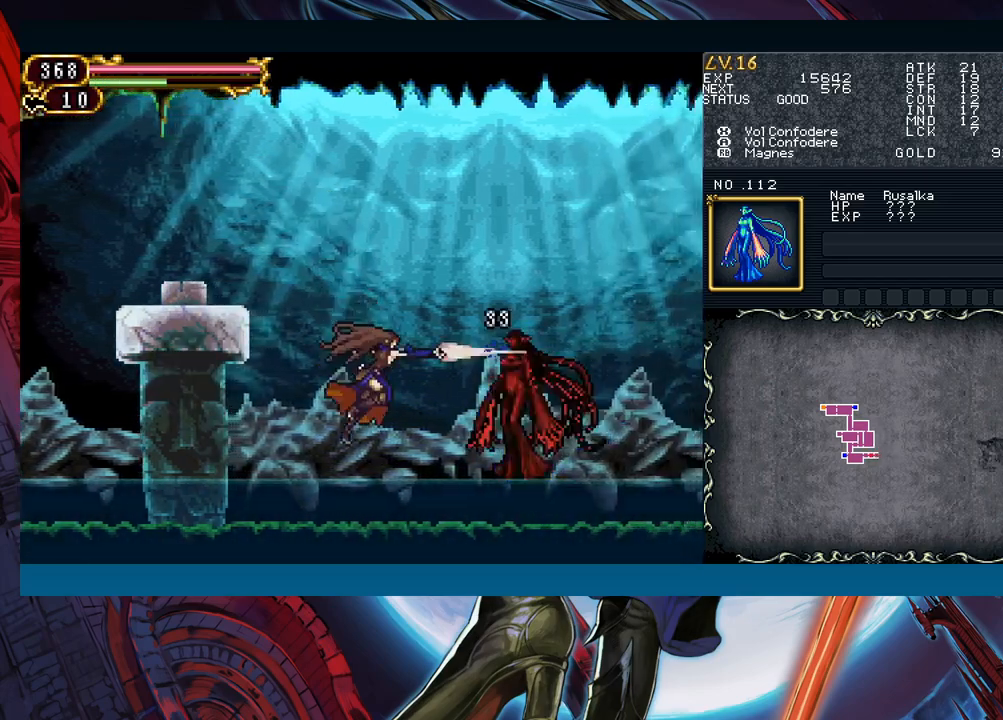
{"buttons": [], "left_stick": "center", "events": [[67, "A", "down"], [83, "left_stick", "center"], [150, "A", "up"], [233, "X", "down"], [283, "X", "up"], [400, "A", "down"], [483, "A", "up"]]}
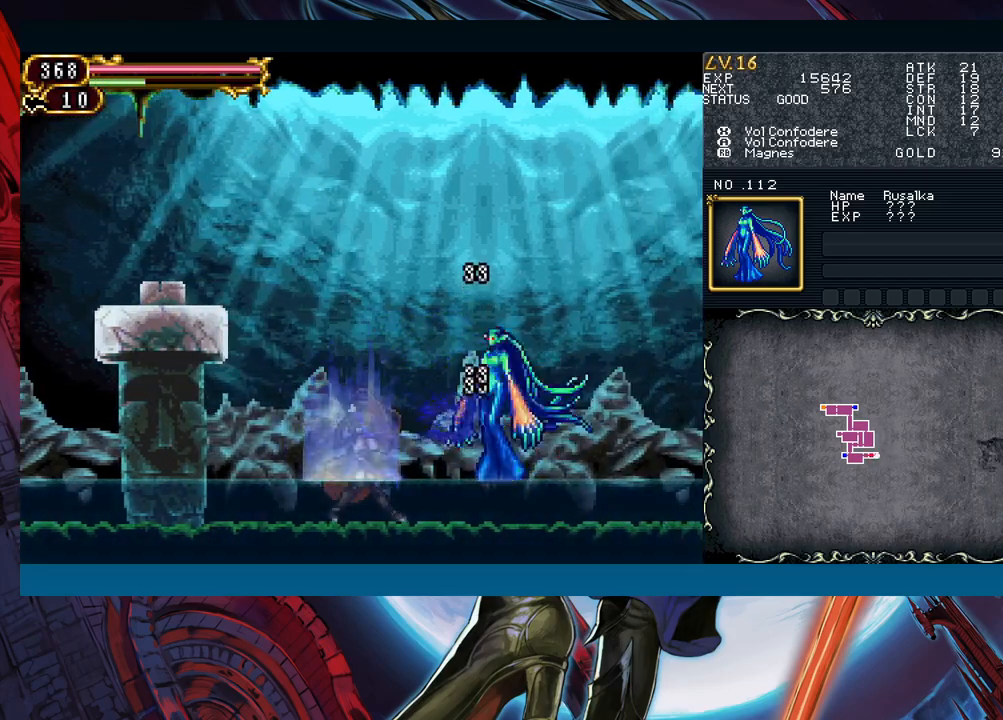
{"buttons": ["X"], "left_stick": "center", "events": [[50, "X", "down"], [133, "X", "up"], [250, "A", "down"], [350, "A", "up"], [433, "X", "down"]]}
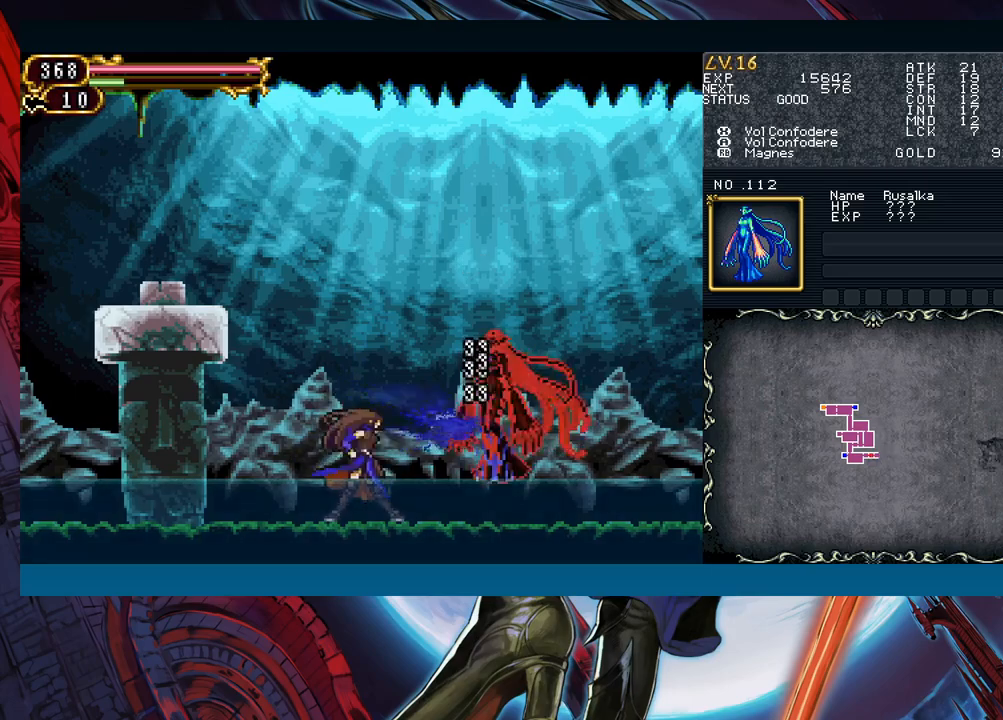
{"buttons": ["Y"], "left_stick": "center", "events": [[50, "X", "up"], [133, "X", "down"], [267, "X", "up"], [300, "A", "down"], [400, "A", "up"], [467, "Y", "down"]]}
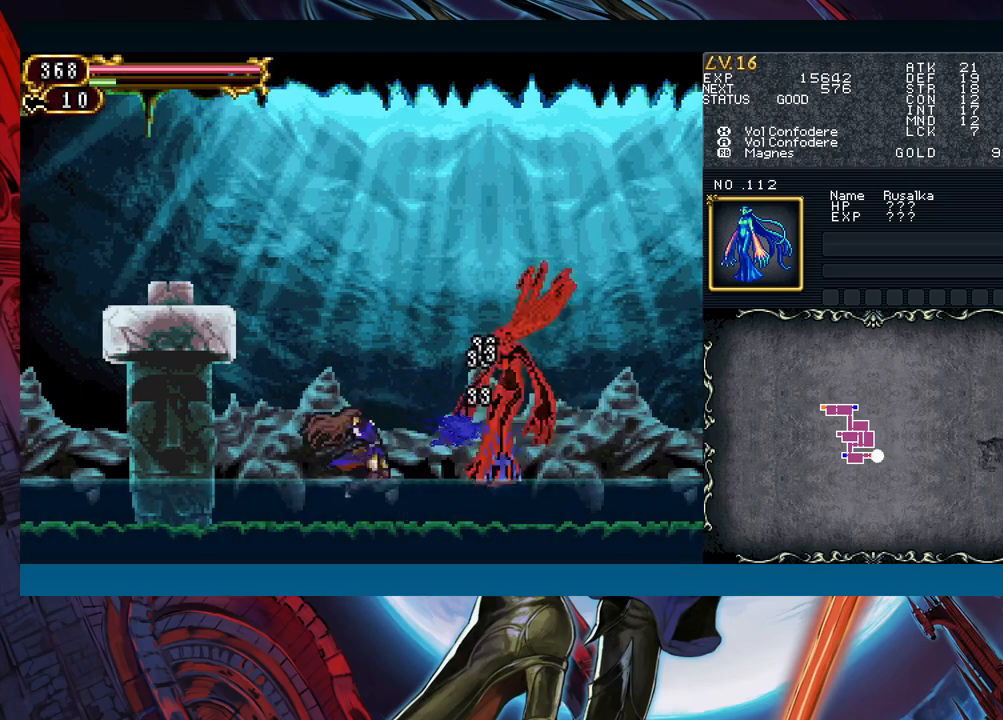
{"buttons": [], "left_stick": "right", "events": [[50, "B", "down"], [67, "Y", "up"], [100, "left_stick", "left"], [250, "B", "up"], [317, "left_stick", "center"], [367, "left_stick", "right"]]}
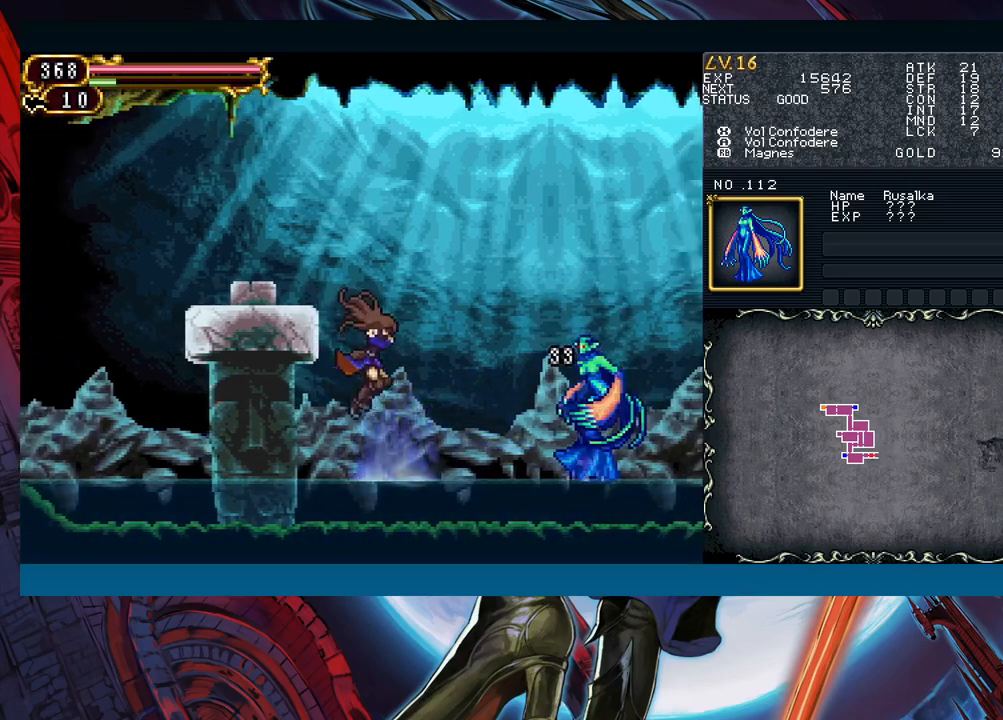
{"buttons": [], "left_stick": "center", "events": [[367, "left_stick", "center"], [383, "X", "down"], [467, "X", "up"]]}